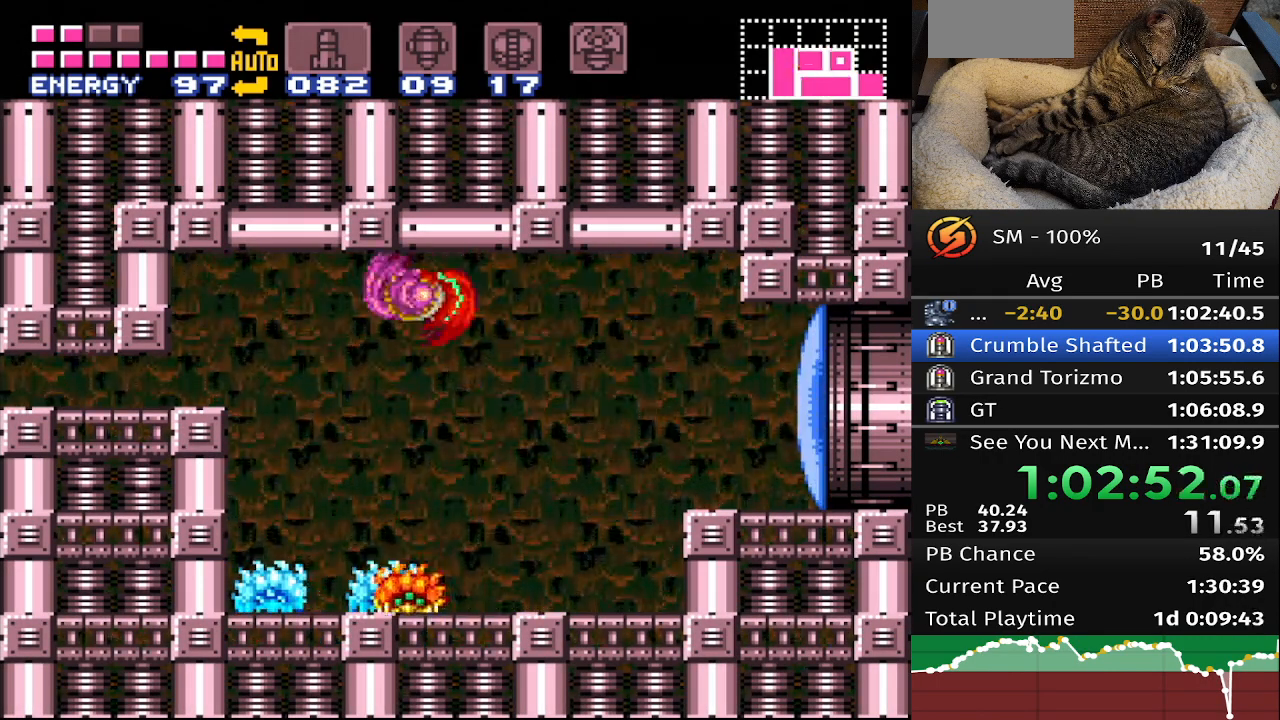
Gameplay with a controller (Nintendo layout); each line is a JSON object with the inputs held at the frame after it. "events" lists button and stick changes between this image and that frame as [ms after this image, input, new state], when the widget could be followed in between. Not read: L3 R3.
{"buttons": ["A", "B"], "events": [[317, "A", "down"], [433, "DPAD_LEFT", "up"]]}
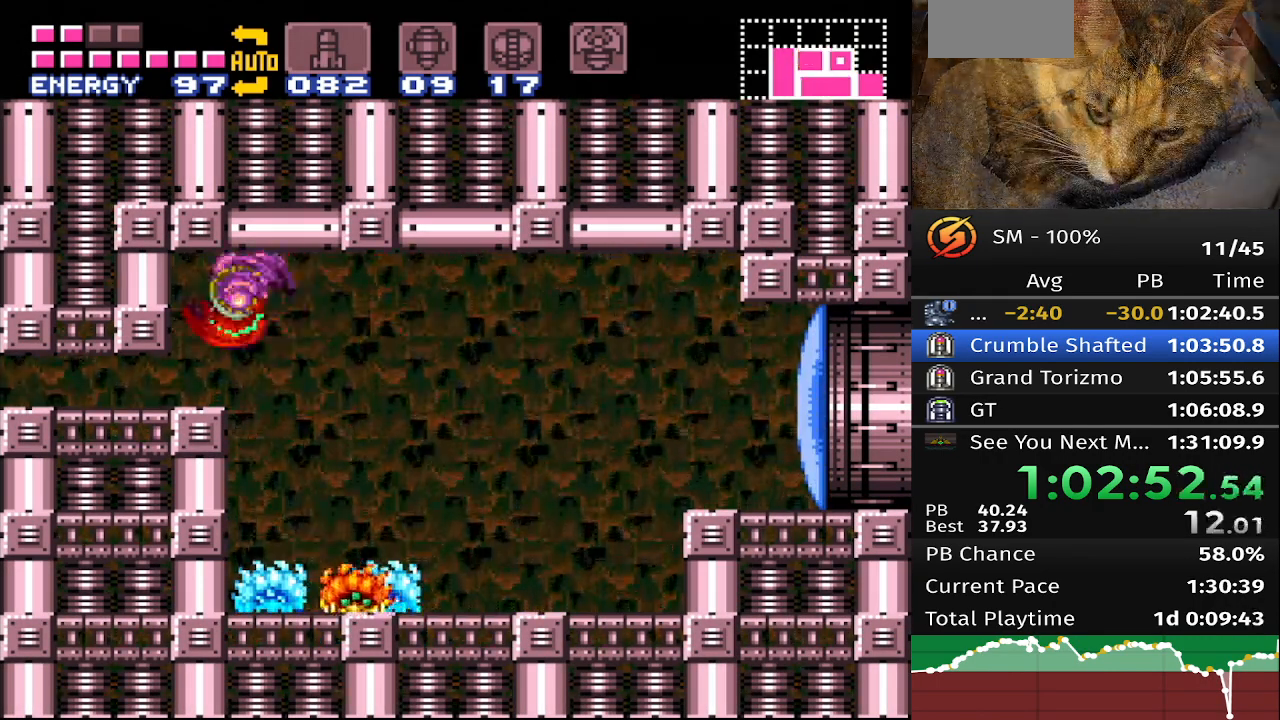
{"buttons": ["B", "DPAD_LEFT"], "events": [[83, "A", "up"], [250, "DPAD_LEFT", "down"]]}
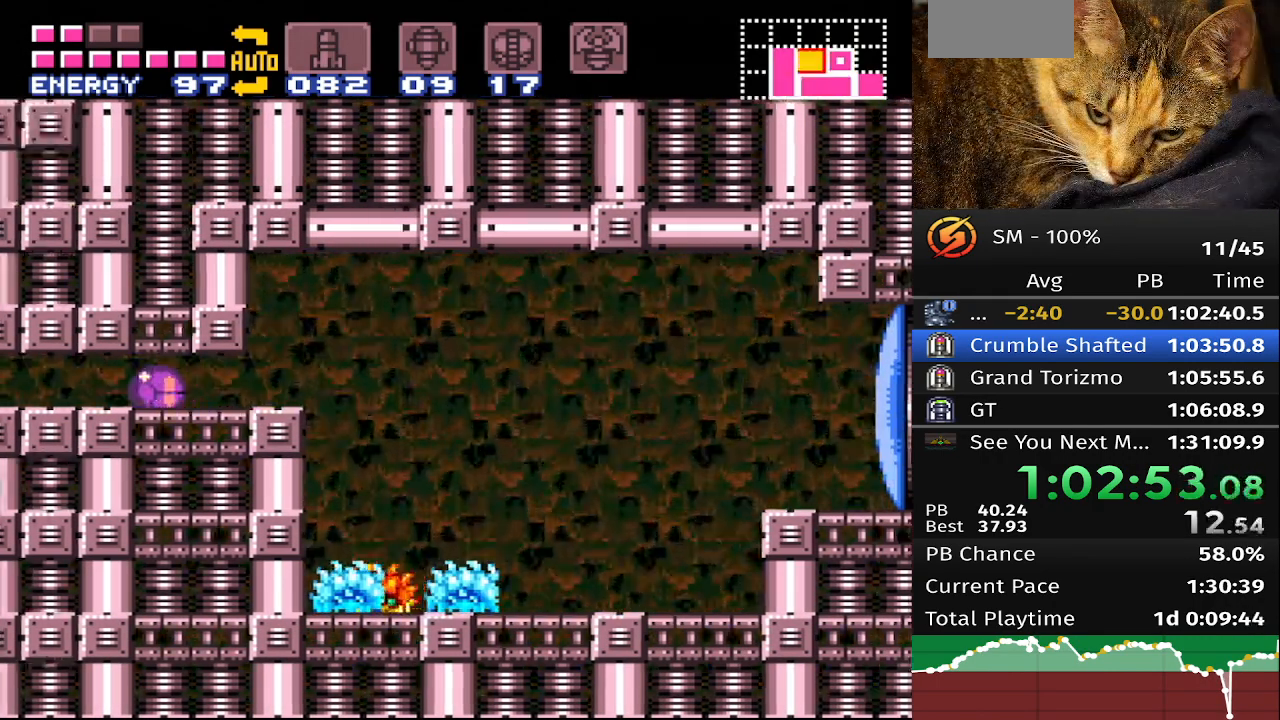
{"buttons": ["B"], "events": [[483, "DPAD_LEFT", "up"]]}
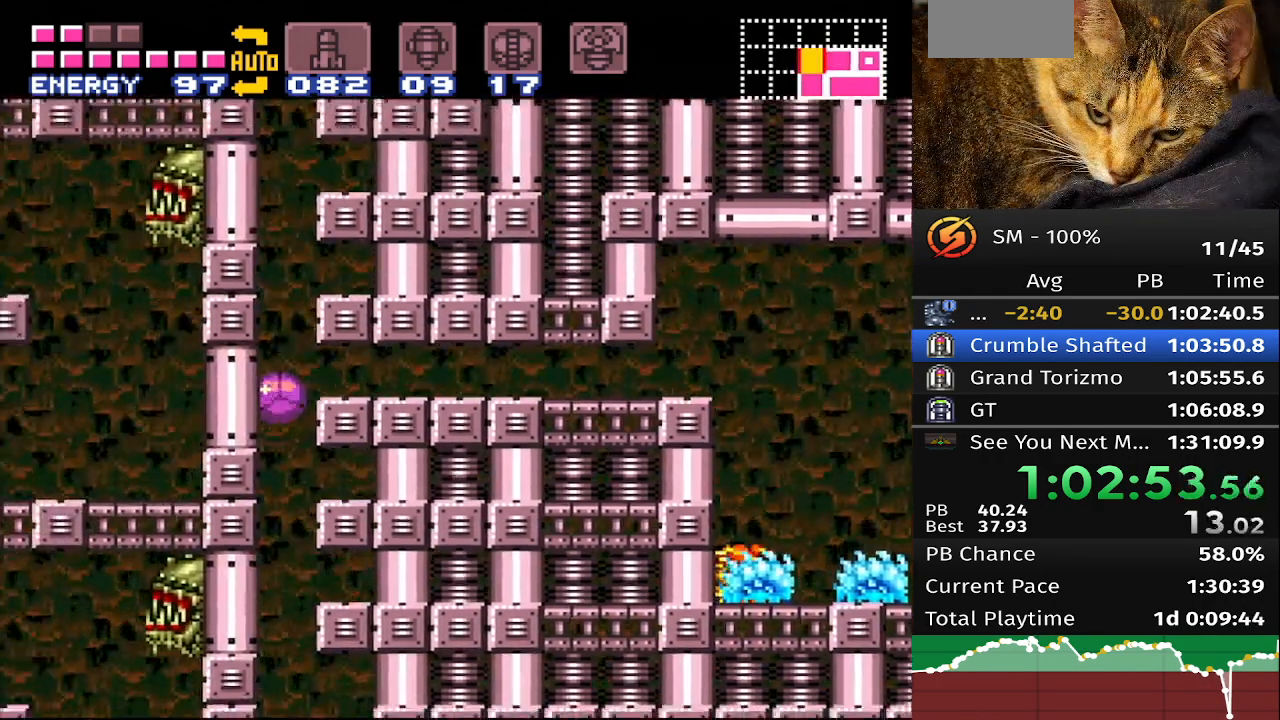
{"buttons": ["B", "DPAD_RIGHT"], "events": [[433, "DPAD_RIGHT", "down"]]}
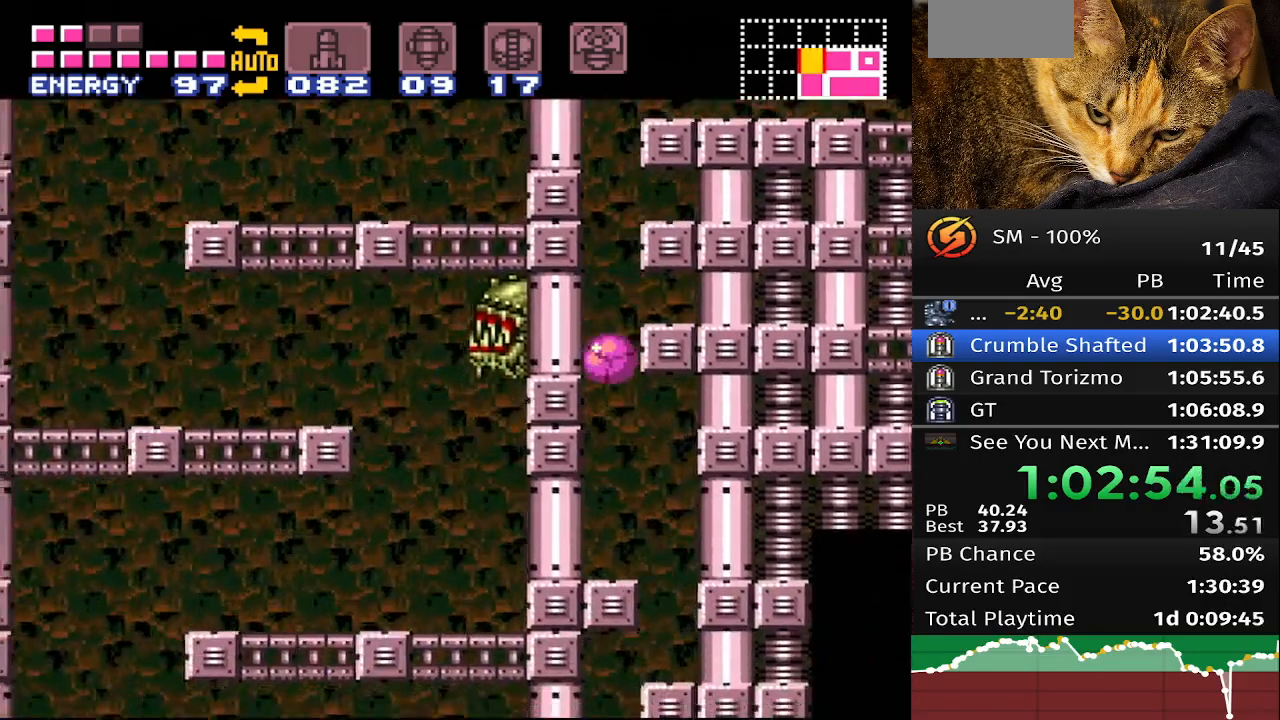
{"buttons": ["B", "DPAD_LEFT"], "events": [[233, "DPAD_RIGHT", "up"], [267, "DPAD_LEFT", "down"]]}
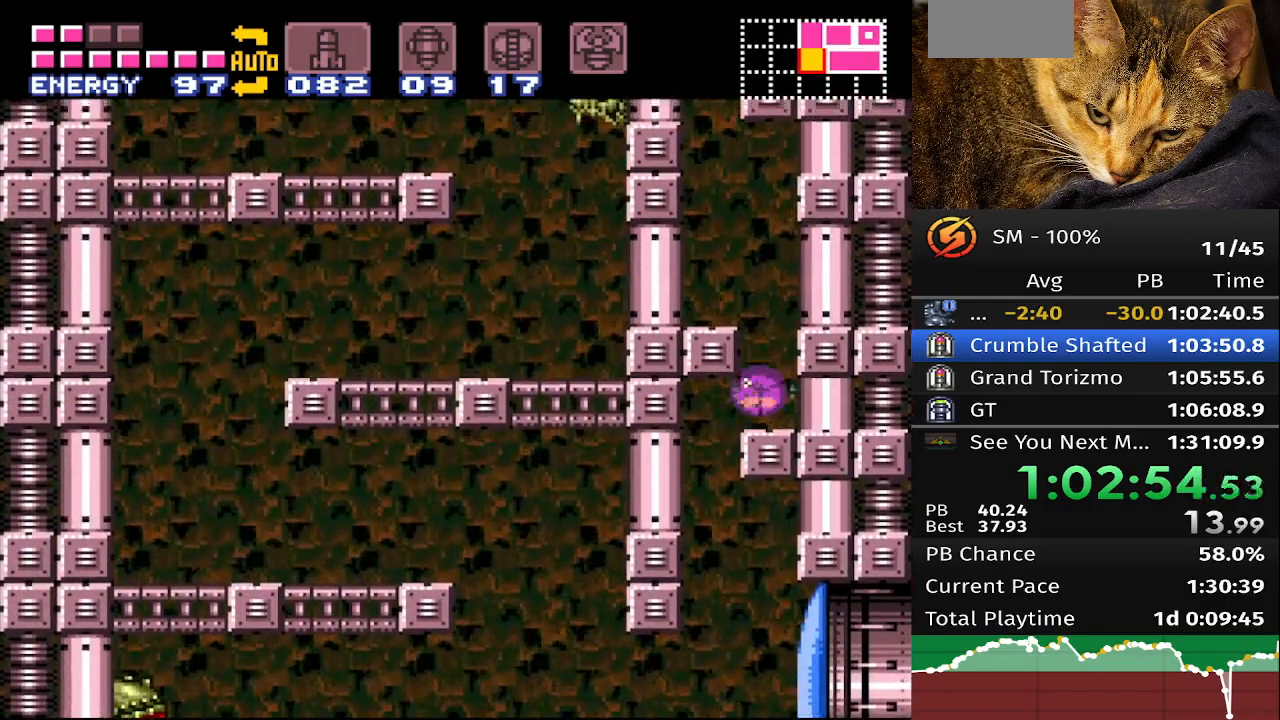
{"buttons": ["B", "DPAD_RIGHT"], "events": [[383, "DPAD_LEFT", "up"], [417, "DPAD_RIGHT", "down"]]}
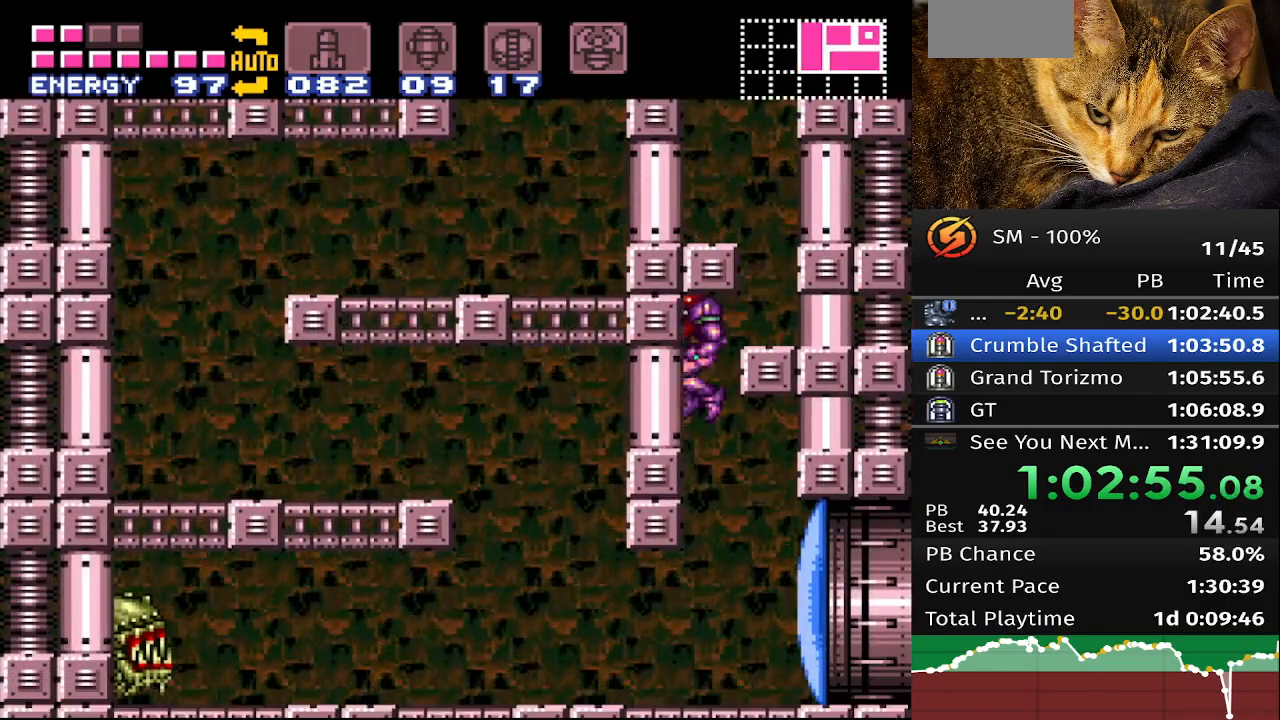
{"buttons": ["B"], "events": [[117, "DPAD_RIGHT", "up"]]}
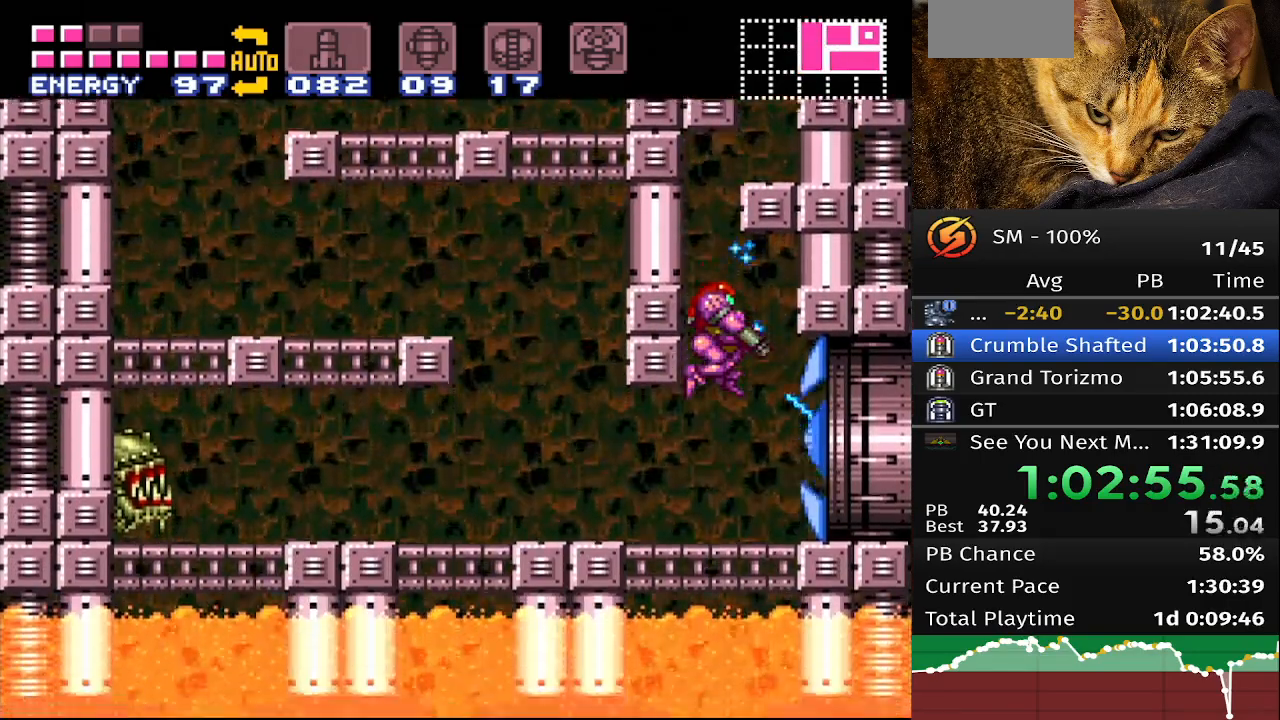
{"buttons": ["B", "DPAD_RIGHT"], "events": [[117, "DPAD_RIGHT", "down"]]}
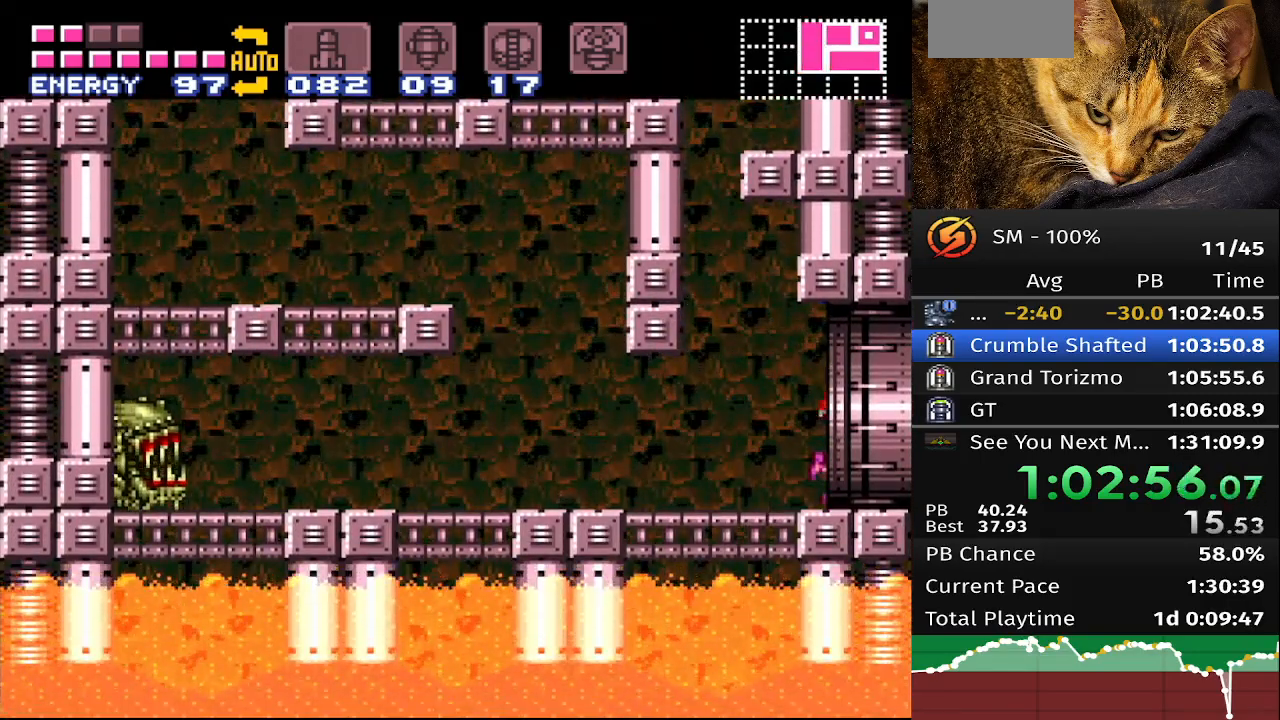
{"buttons": ["B", "DPAD_RIGHT"], "events": []}
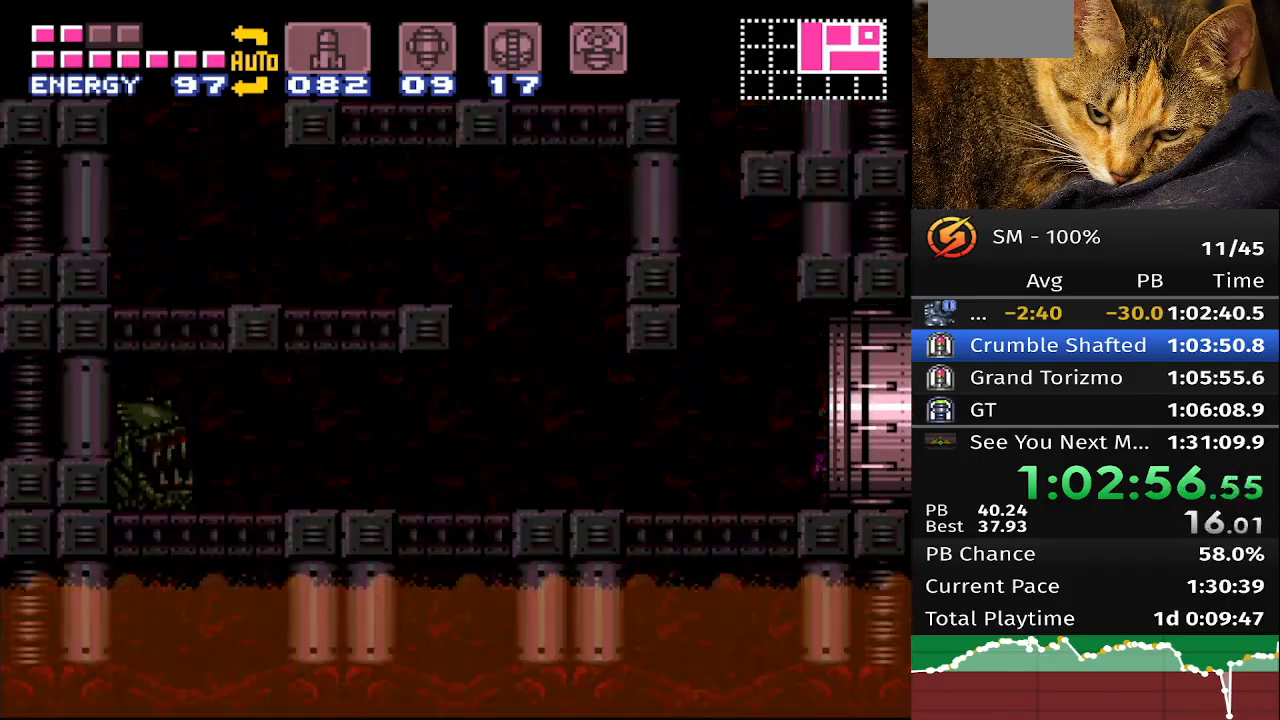
{"buttons": ["B", "DPAD_RIGHT"], "events": []}
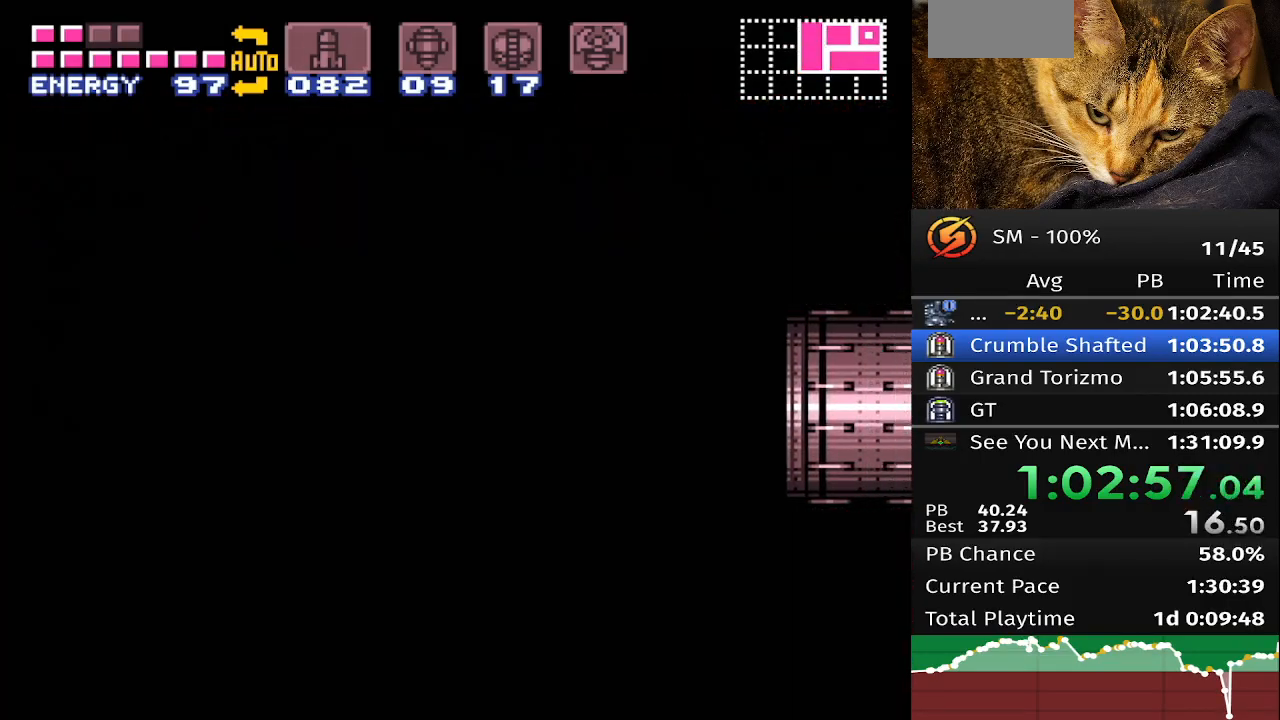
{"buttons": ["B", "DPAD_RIGHT"], "events": []}
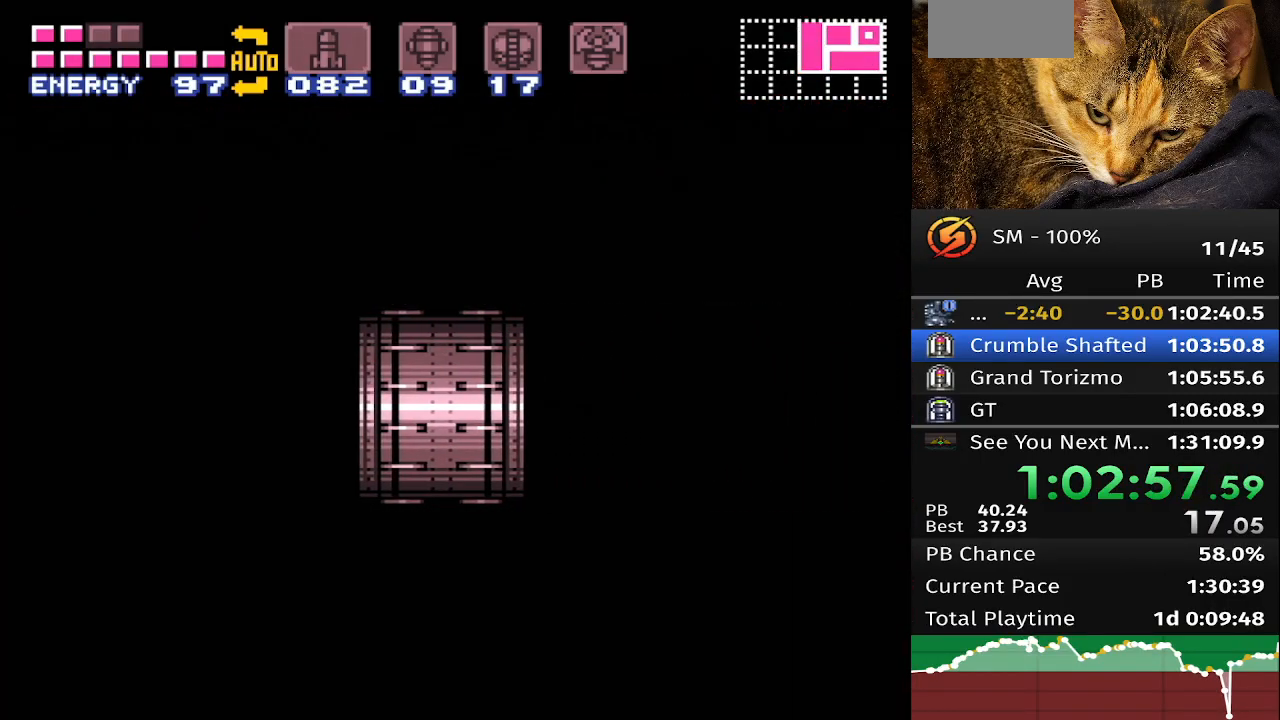
{"buttons": ["B", "DPAD_RIGHT"], "events": []}
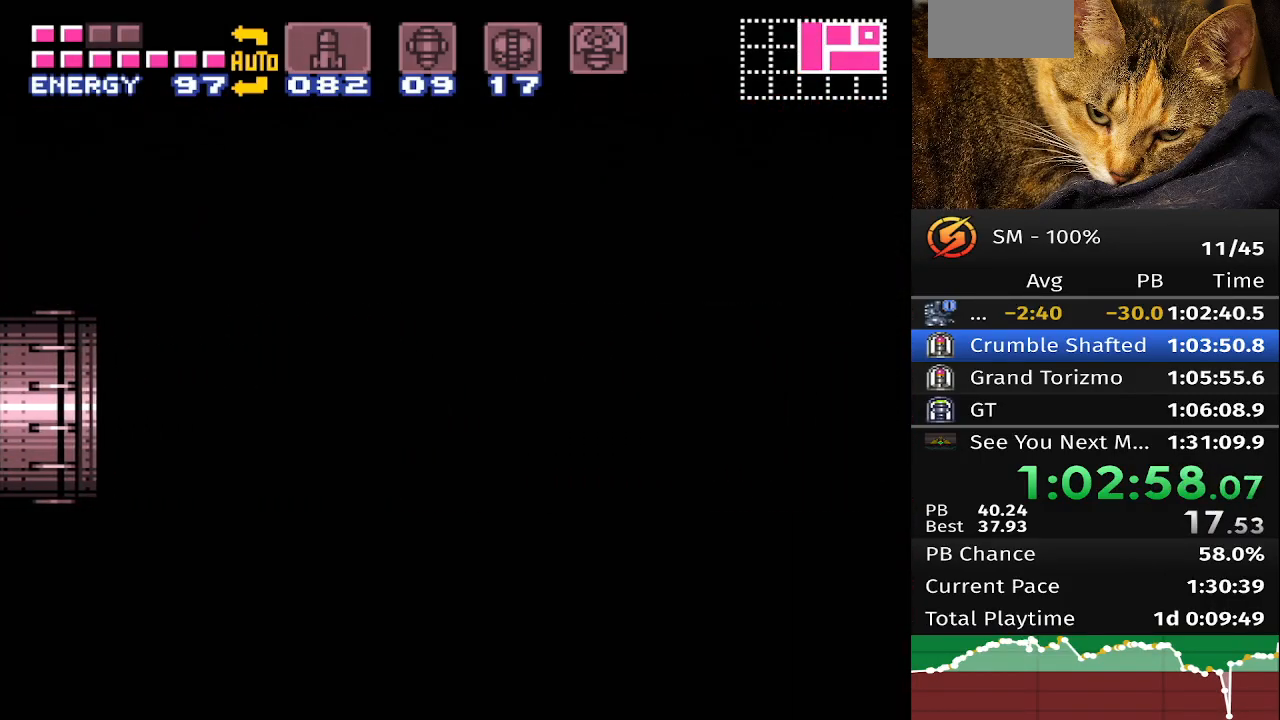
{"buttons": ["B", "DPAD_RIGHT"], "events": []}
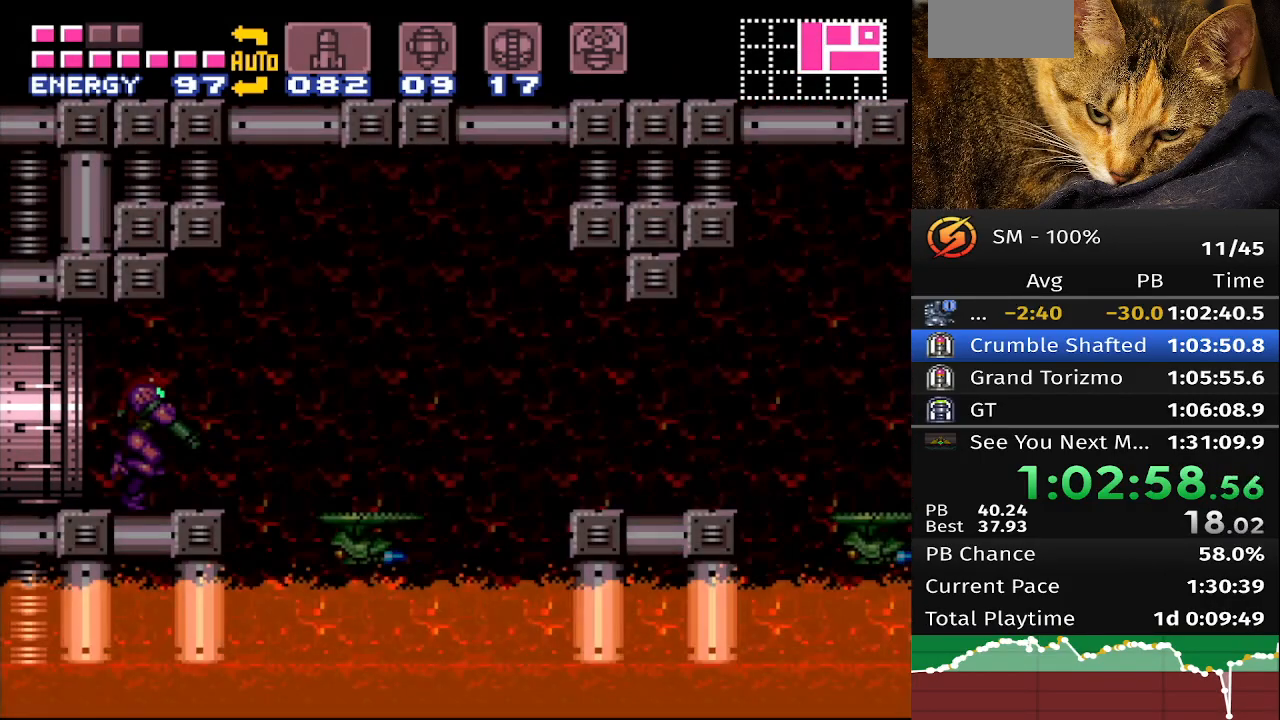
{"buttons": ["A", "B", "DPAD_RIGHT"], "events": [[333, "A", "down"]]}
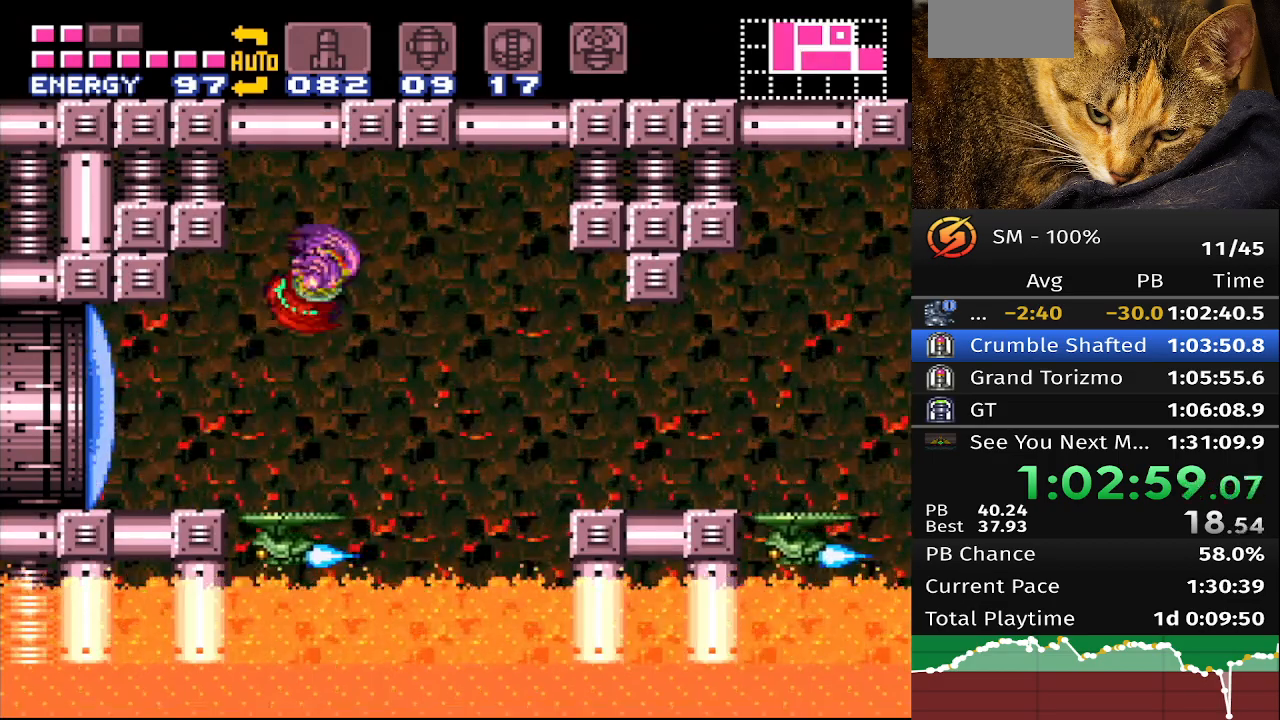
{"buttons": ["B", "DPAD_RIGHT"], "events": [[33, "A", "up"]]}
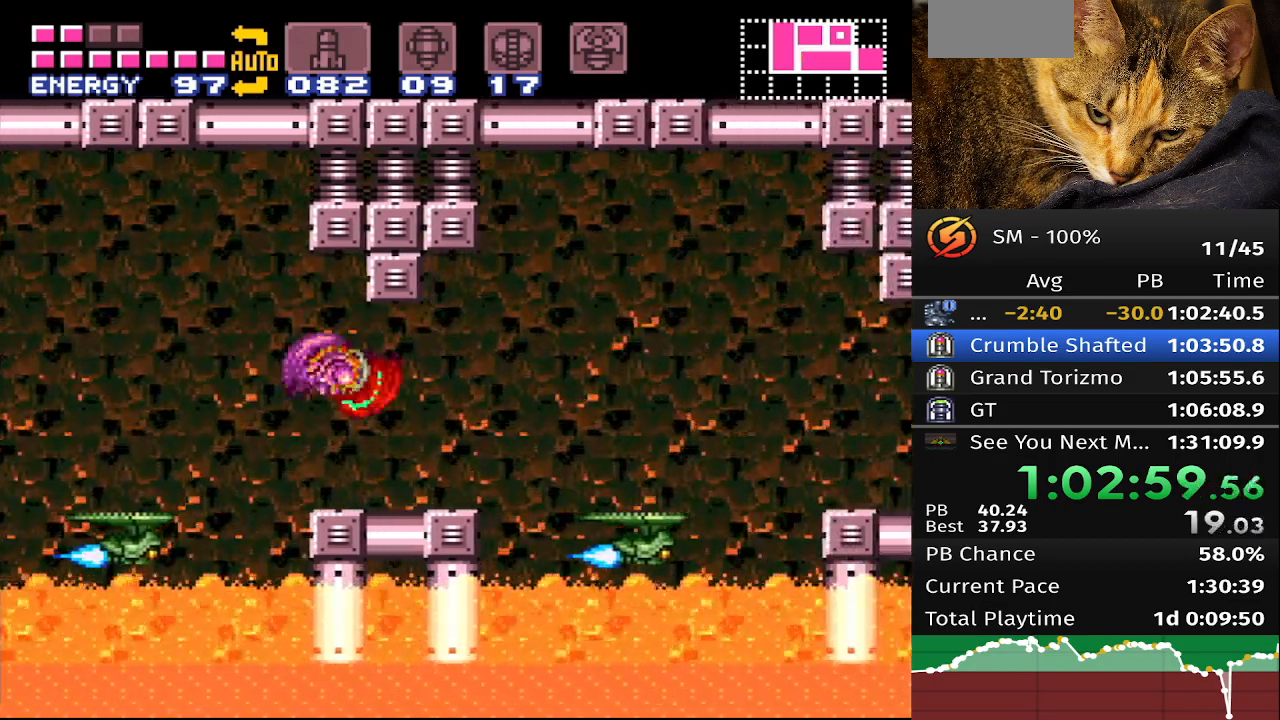
{"buttons": ["A", "B", "DPAD_RIGHT"], "events": [[300, "A", "down"]]}
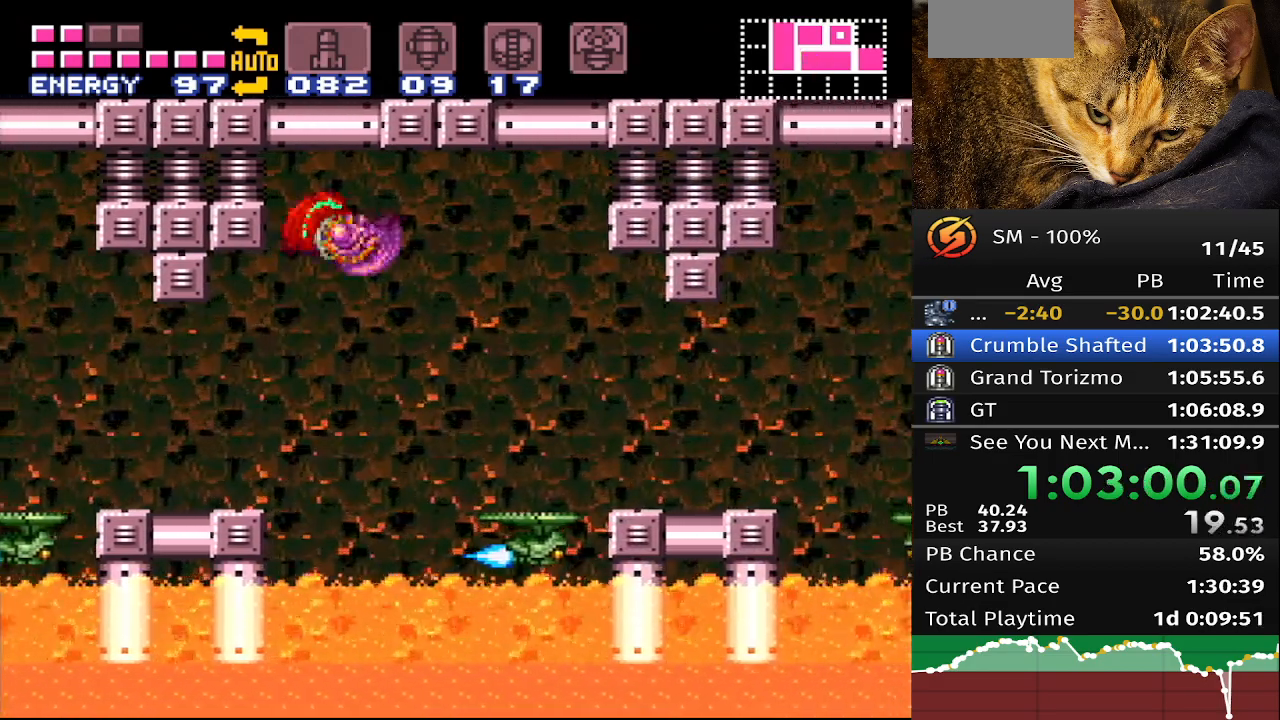
{"buttons": ["B", "DPAD_RIGHT"], "events": [[117, "A", "up"]]}
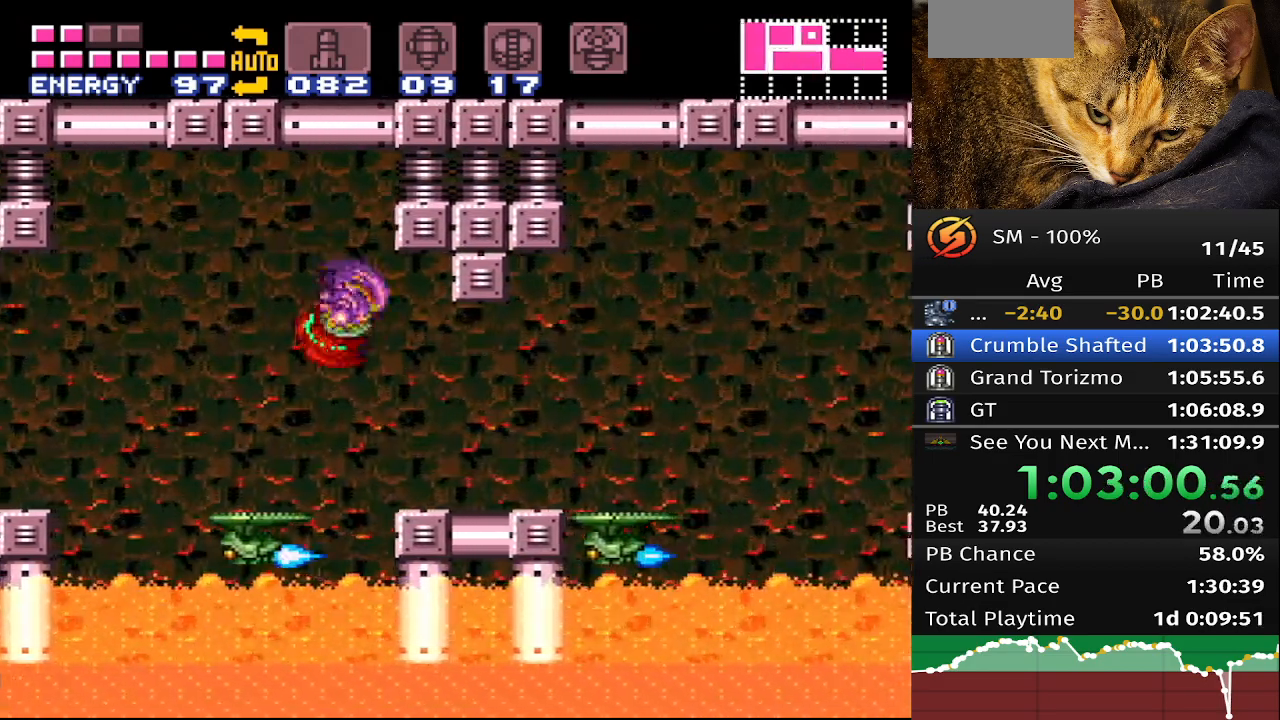
{"buttons": ["A", "B", "DPAD_RIGHT"], "events": [[467, "A", "down"]]}